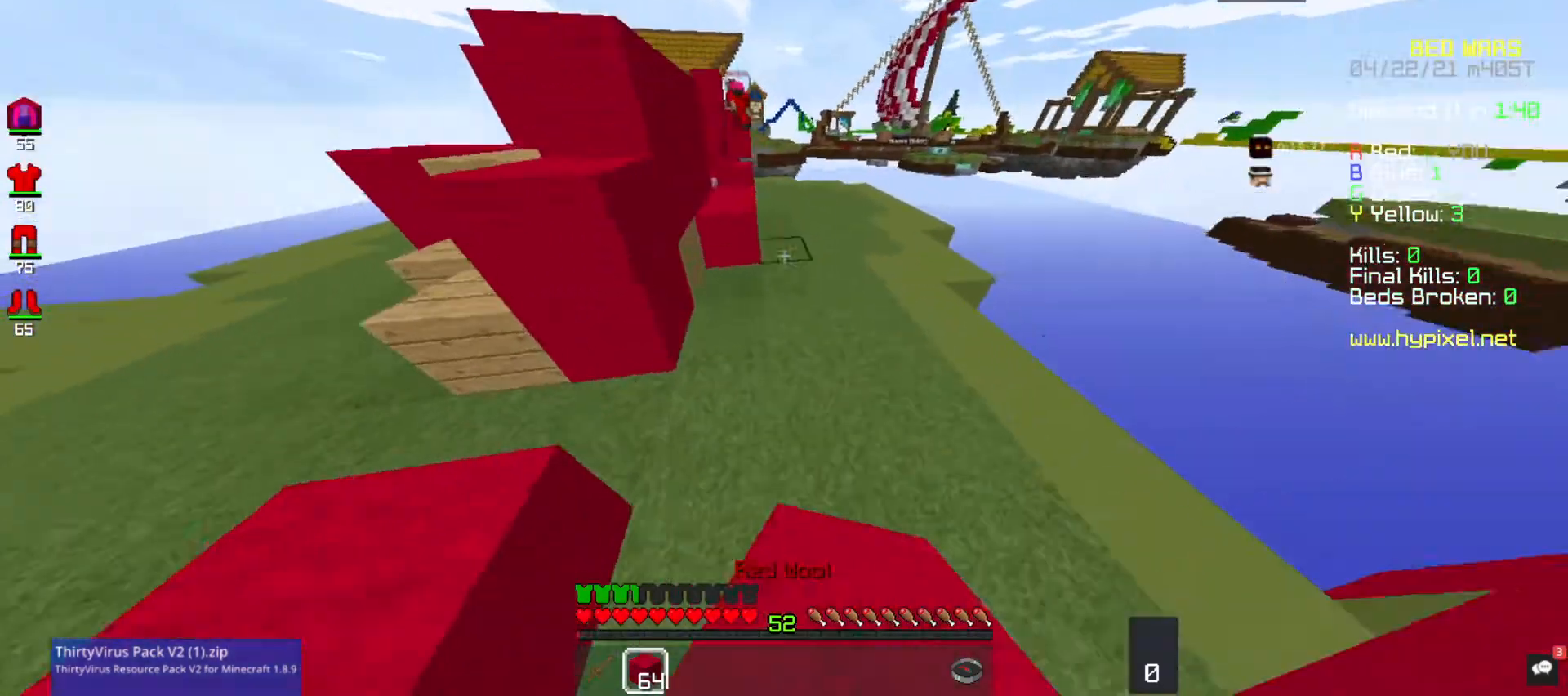
Gameplay with keyboard and mouse; each line is a JSON object with the keys and mouse buttons held at the frame after it. "events" lists presses ("down") and releases ("up") of "a", "d", "s", "space", "w", "mouse_left" and "mouse_right" between this image and that frame as [ms after this image, input, new state], when the widget could be followed in between. "mouse_left", "mouse_right" = the "left", "right" buttons of the "mouse" list. No other keys are recorded. Fast repeated clicks can show as one long hold. Mouse movement is not recorded.
{"keys": ["w"], "mouse": [], "events": [[200, "space", "up"], [267, "space", "down"], [433, "space", "up"]]}
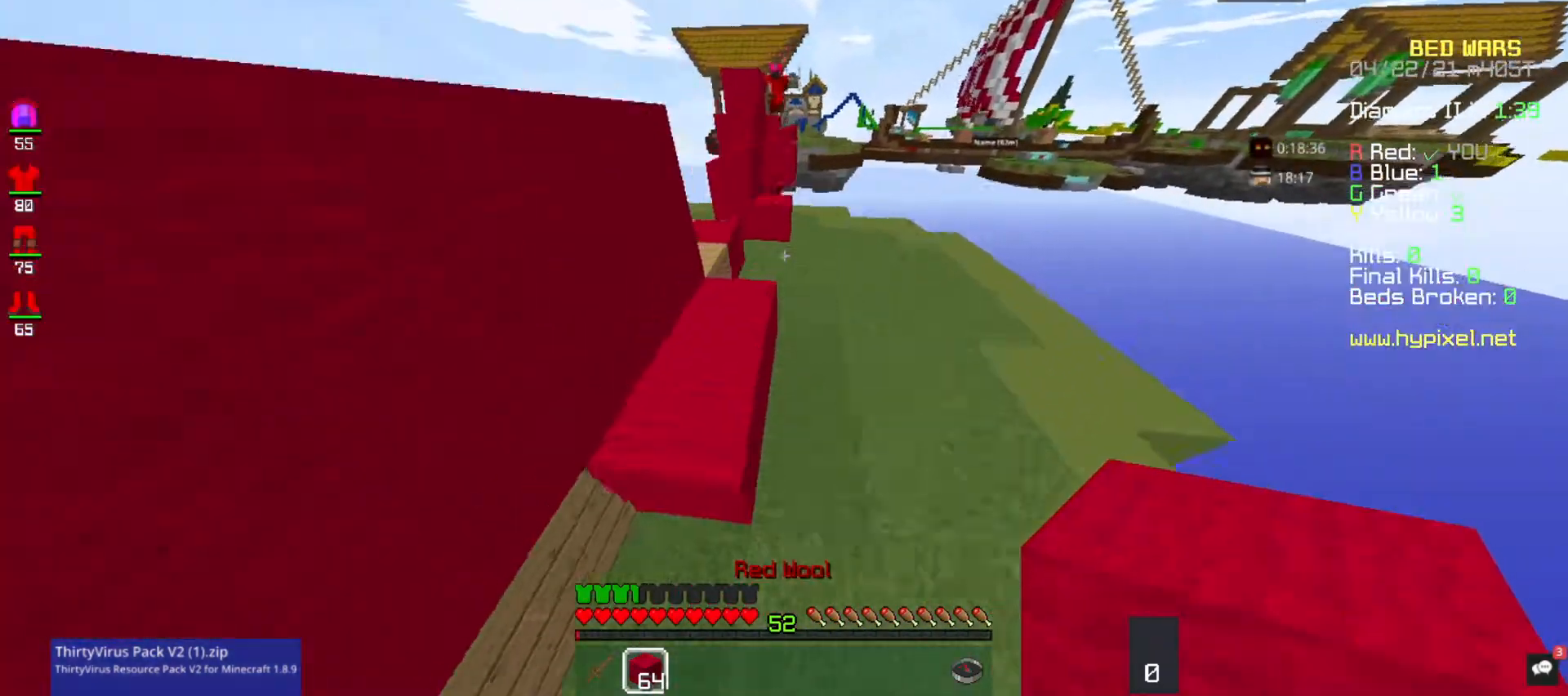
{"keys": ["a", "w"], "mouse": [], "events": [[133, "space", "down"], [467, "space", "up"], [500, "a", "down"]]}
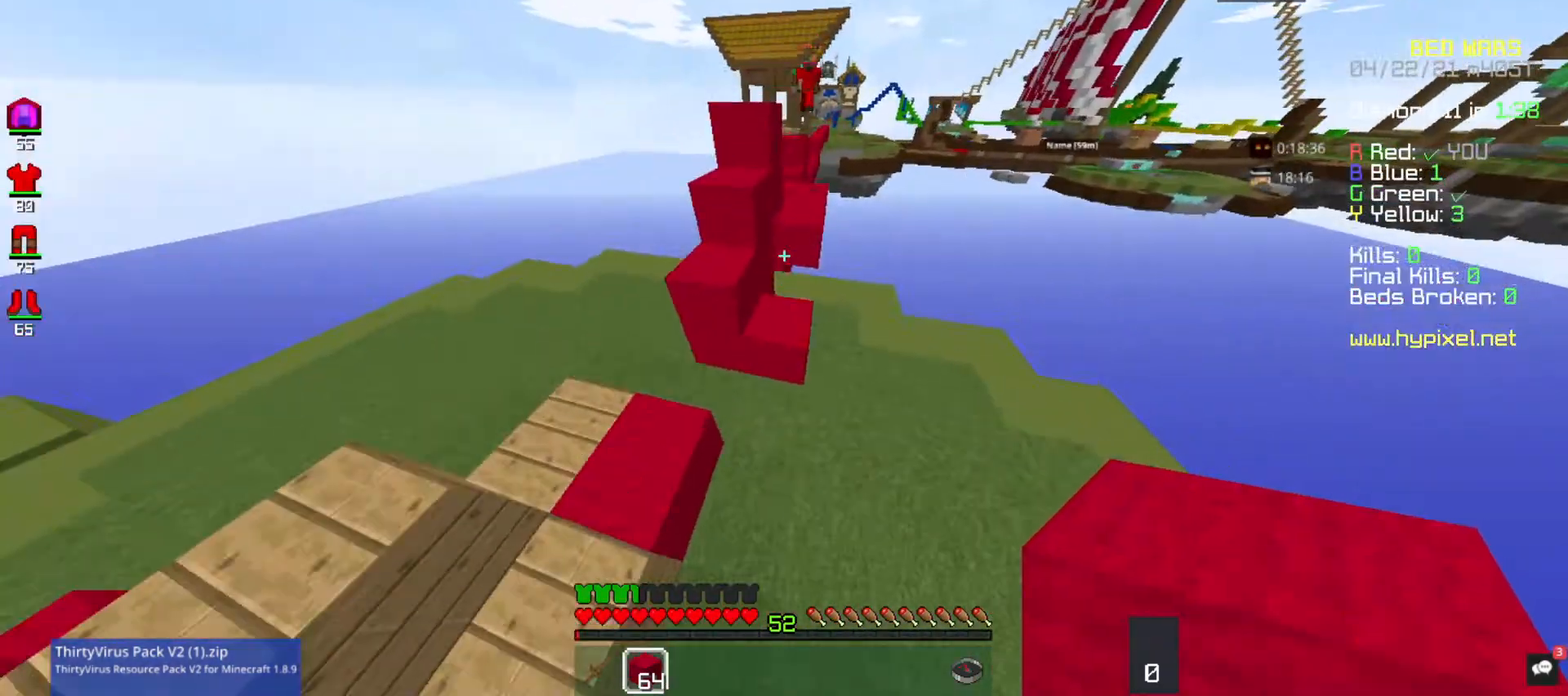
{"keys": ["space", "w"], "mouse": [], "events": [[233, "w", "up"], [333, "w", "down"], [367, "space", "down"], [433, "a", "up"]]}
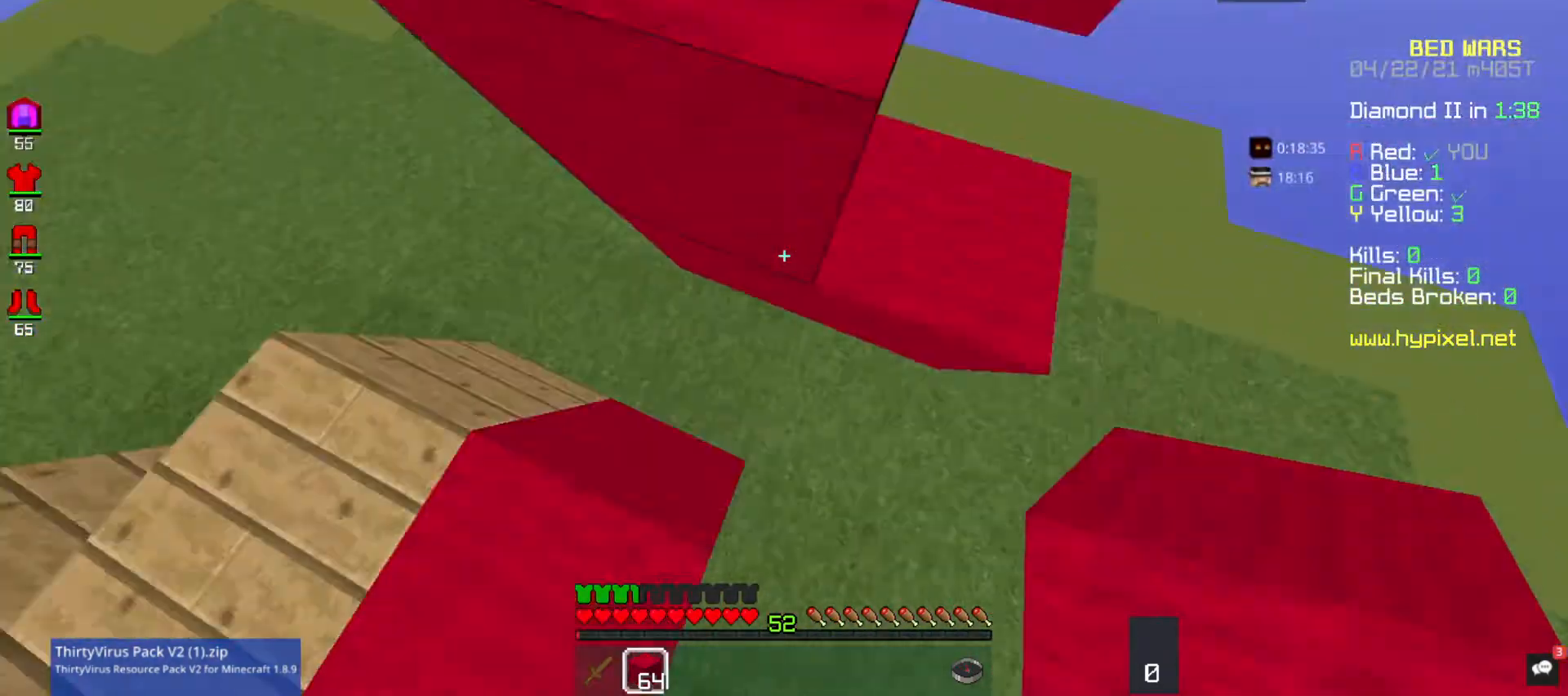
{"keys": ["d", "space"], "mouse": ["right"], "events": [[67, "mouse_right", "down"], [67, "w", "up"], [200, "mouse_right", "up"], [233, "s", "down"], [300, "d", "down"], [300, "mouse_right", "down"], [400, "mouse_right", "up"], [400, "s", "up"], [467, "mouse_right", "down"]]}
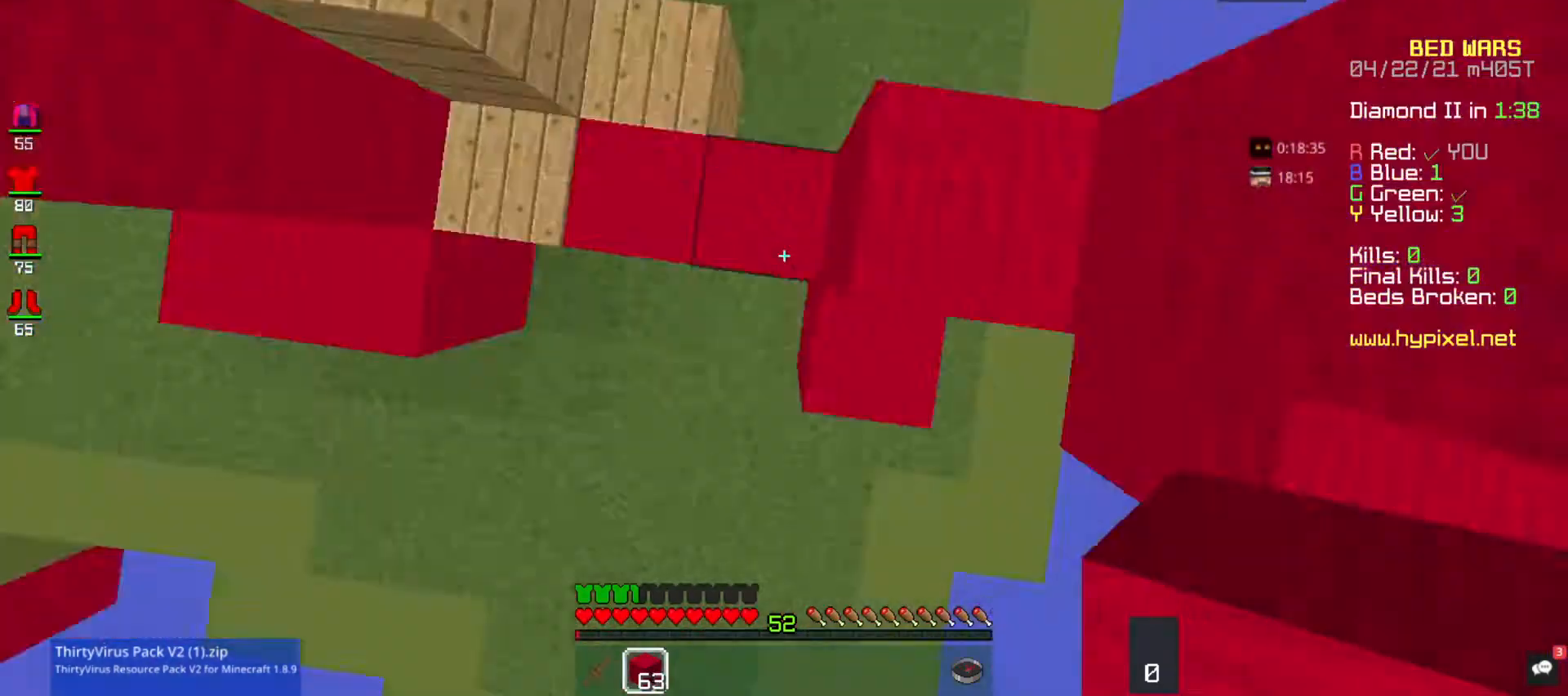
{"keys": ["d", "s", "space"], "mouse": ["right"], "events": [[33, "s", "down"]]}
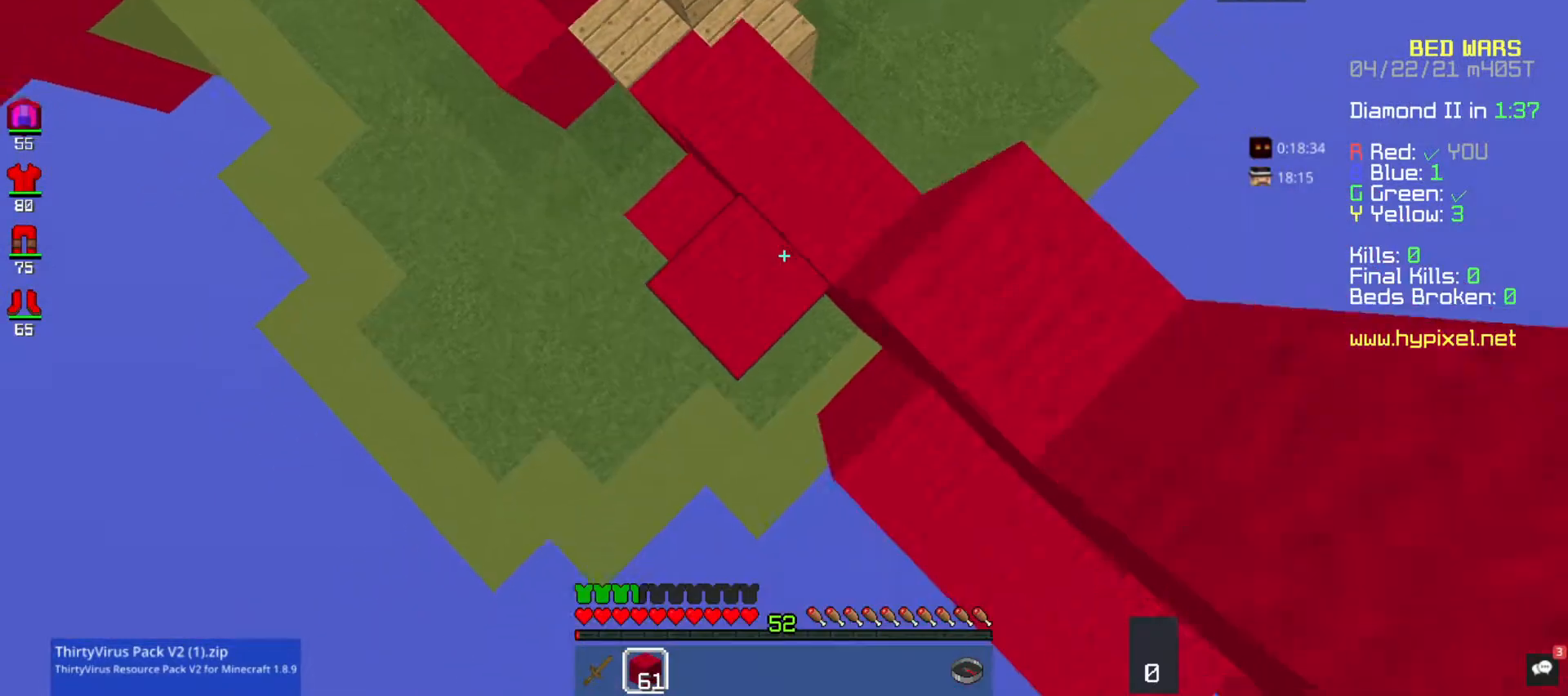
{"keys": ["d", "s", "space"], "mouse": ["right"], "events": [[67, "s", "up"], [133, "w", "down"], [233, "w", "up"], [267, "s", "down"]]}
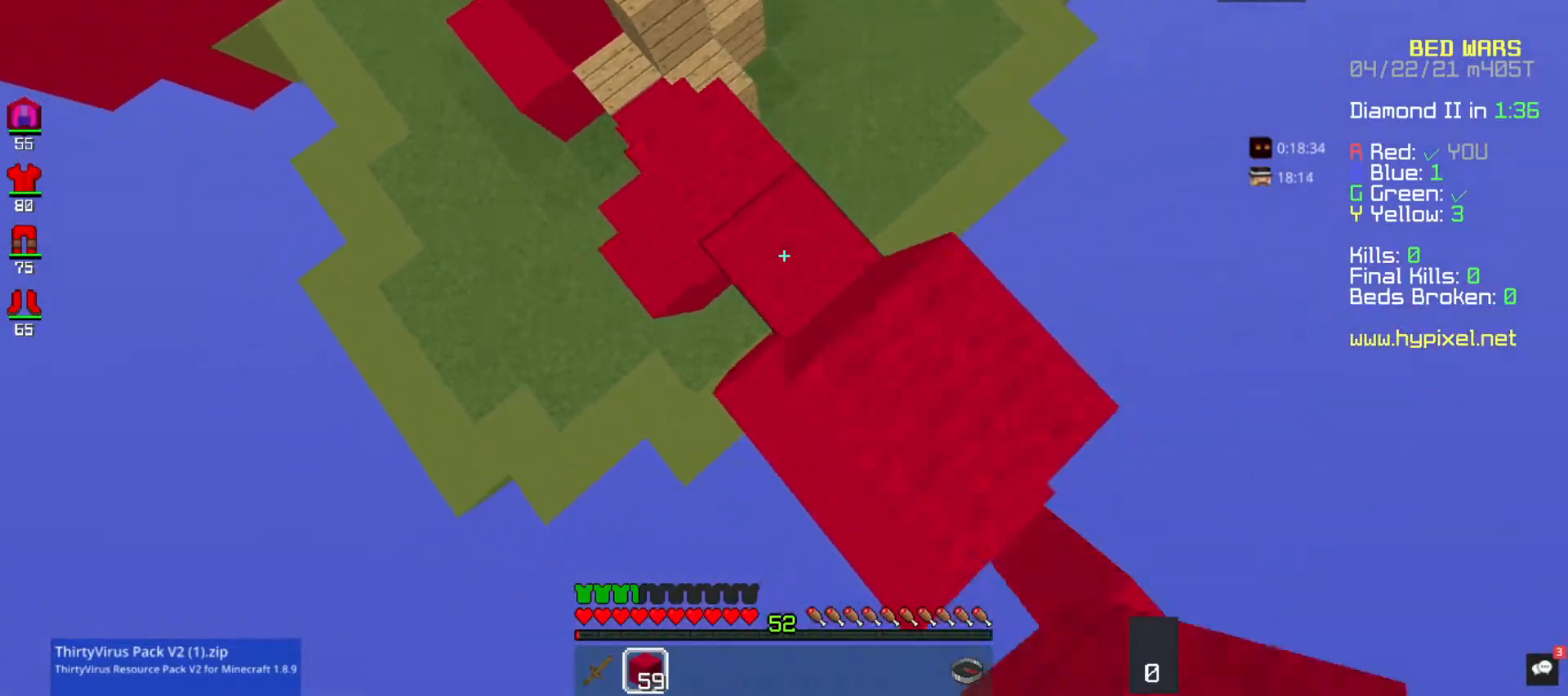
{"keys": ["s", "space"], "mouse": ["right"], "events": [[433, "mouse_right", "up"], [500, "d", "up"], [500, "mouse_right", "down"]]}
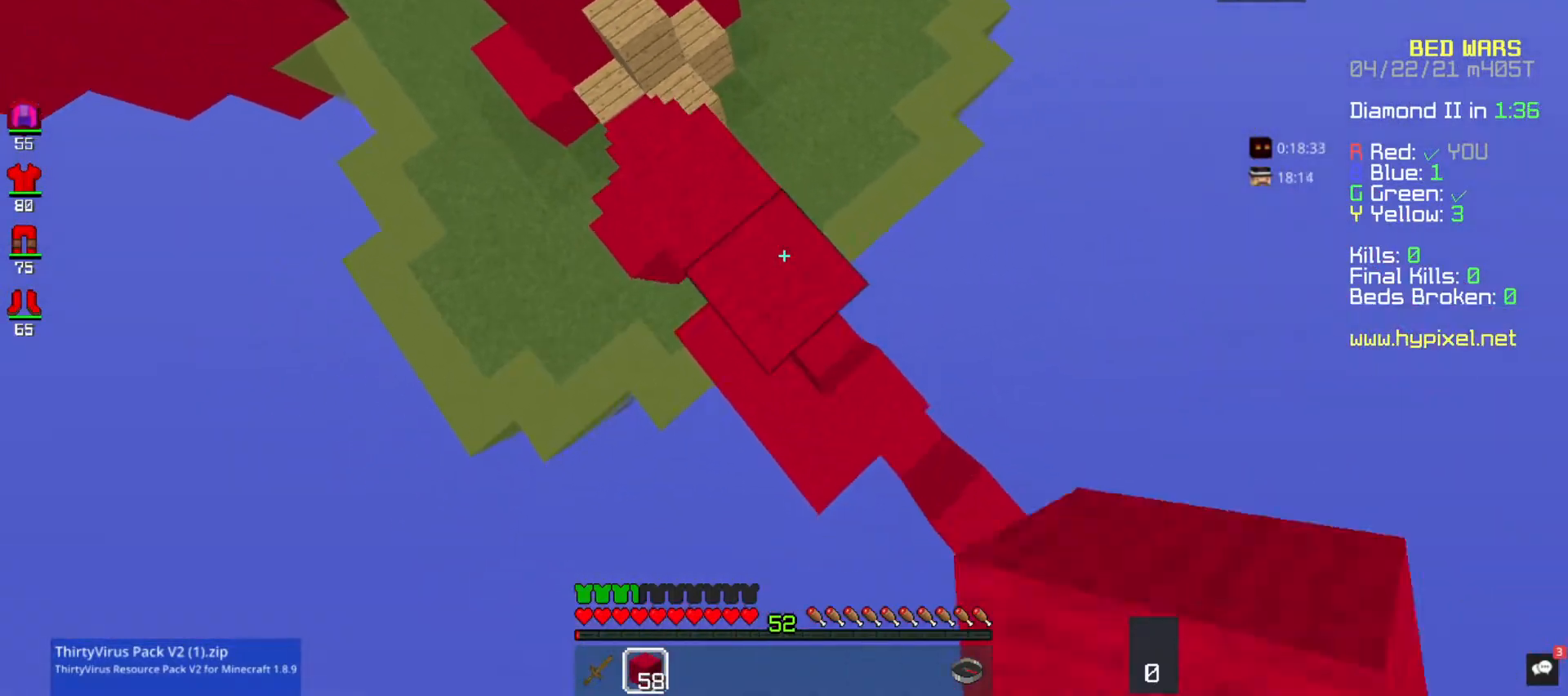
{"keys": ["d", "s", "space"], "mouse": ["right"], "events": [[33, "a", "down"], [133, "a", "up"], [233, "a", "down"], [333, "d", "down"], [400, "a", "up"]]}
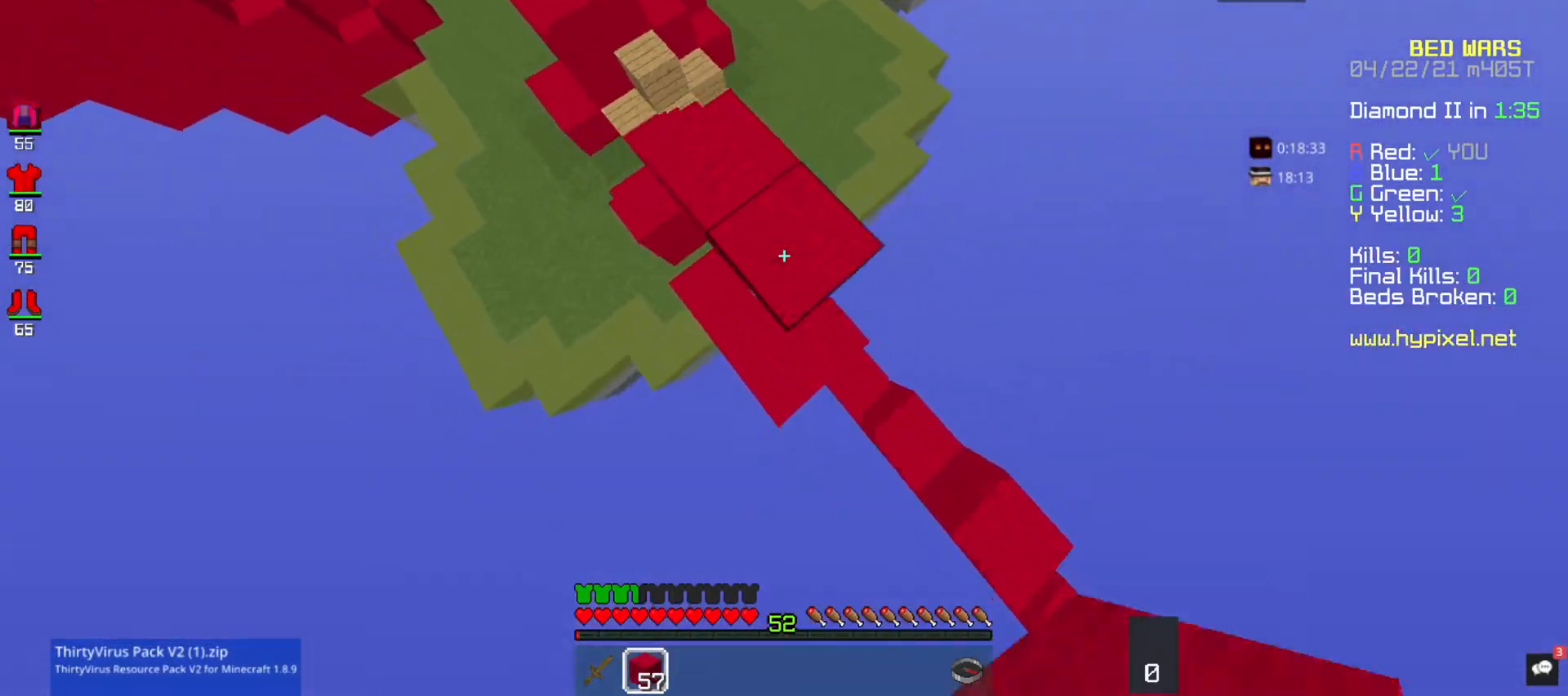
{"keys": ["d", "s", "space"], "mouse": ["right"], "events": [[267, "a", "down"], [300, "d", "up"], [500, "a", "up"], [500, "d", "down"]]}
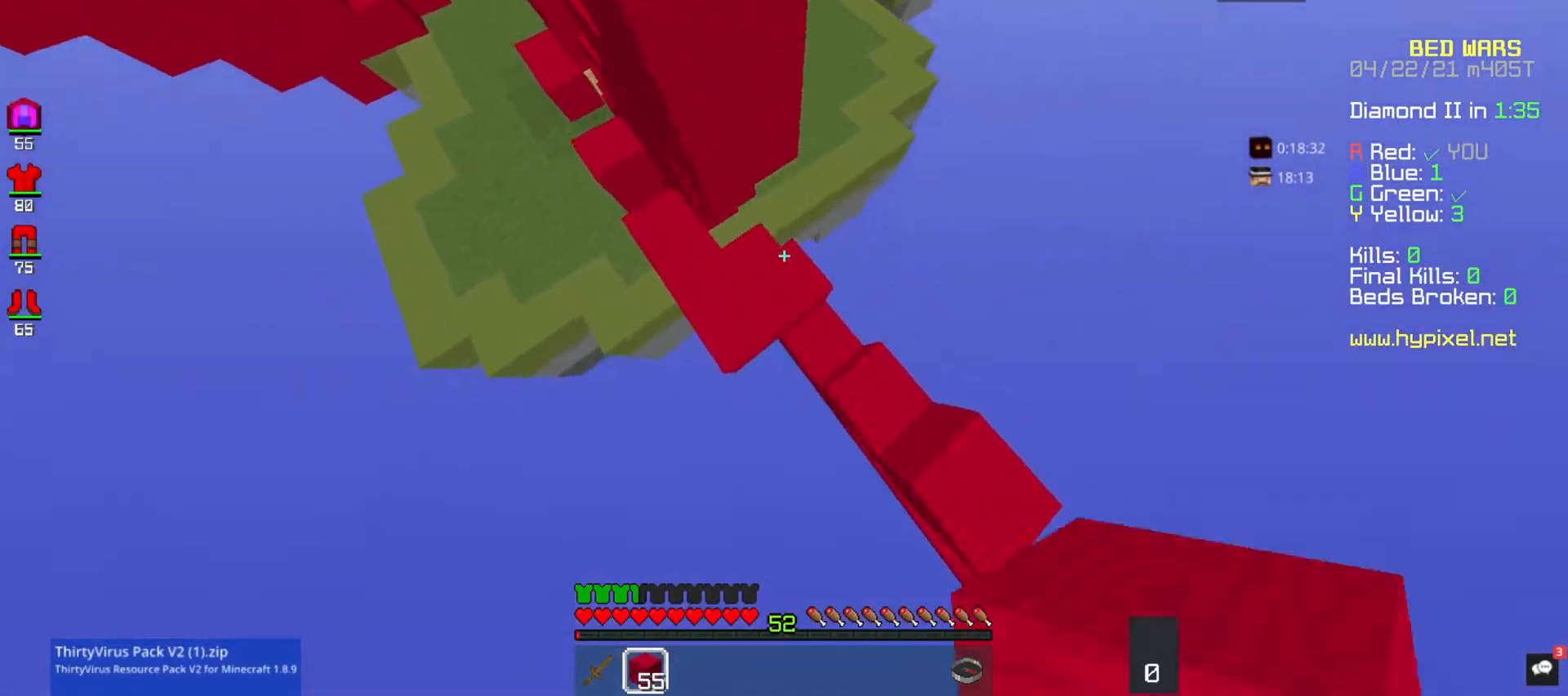
{"keys": ["d", "space"], "mouse": ["right"], "events": [[433, "s", "up"]]}
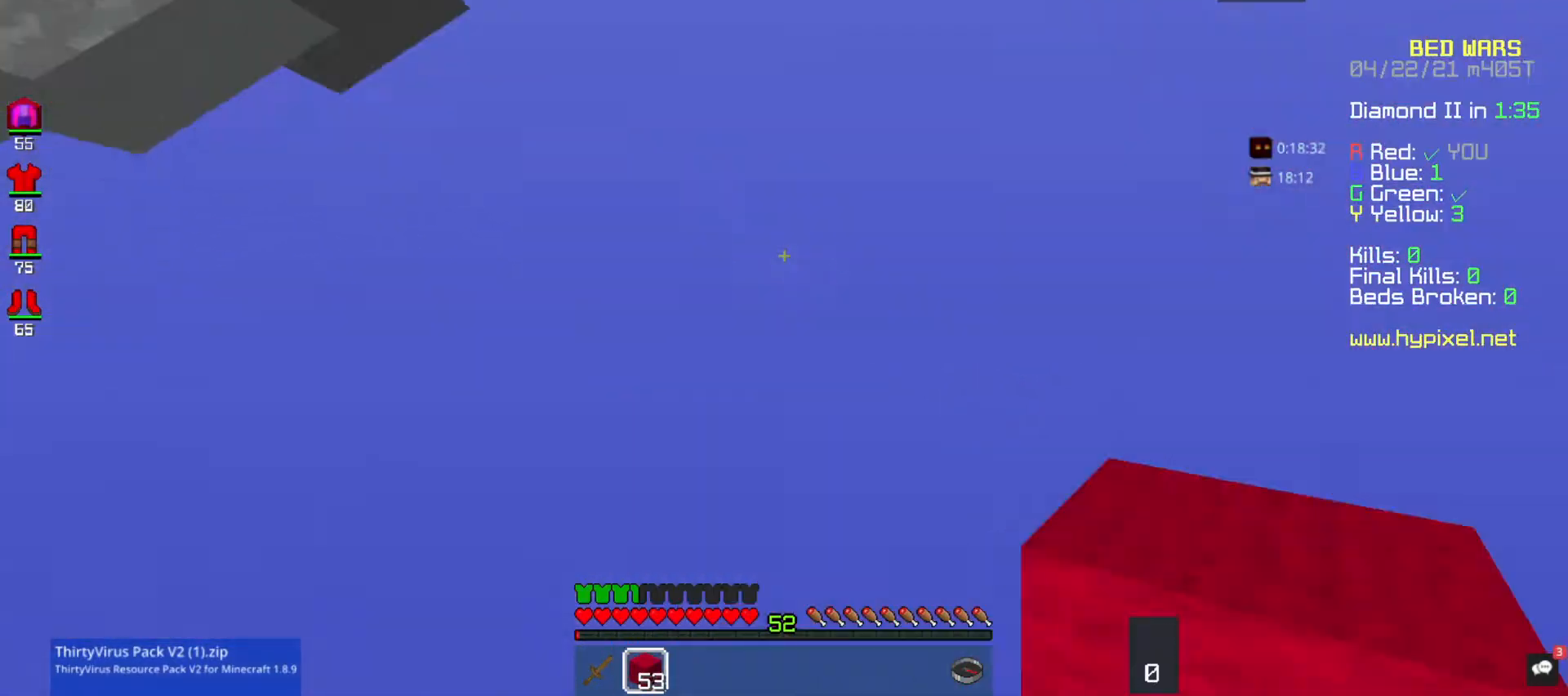
{"keys": ["d", "space"], "mouse": [], "events": [[200, "mouse_right", "up"]]}
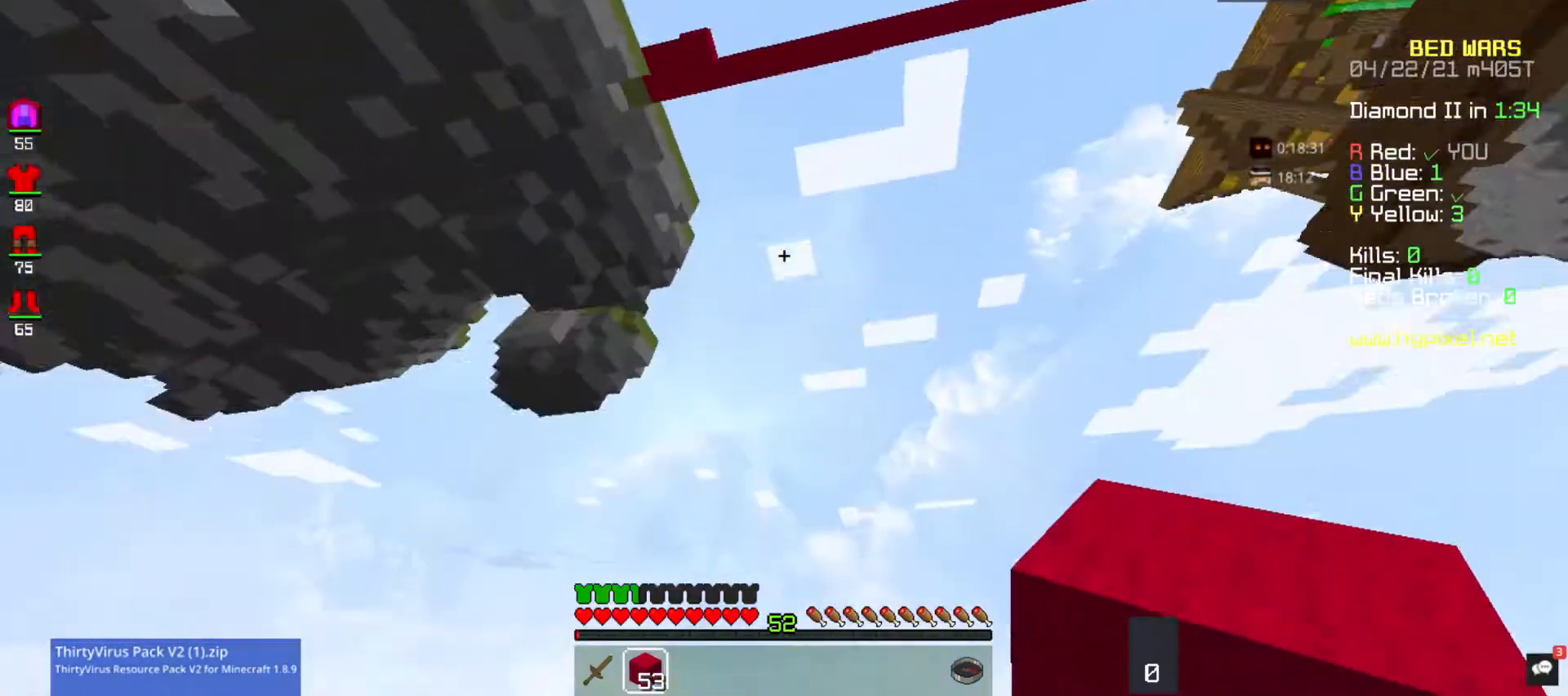
{"keys": [], "mouse": [], "events": [[33, "d", "up"], [33, "space", "up"]]}
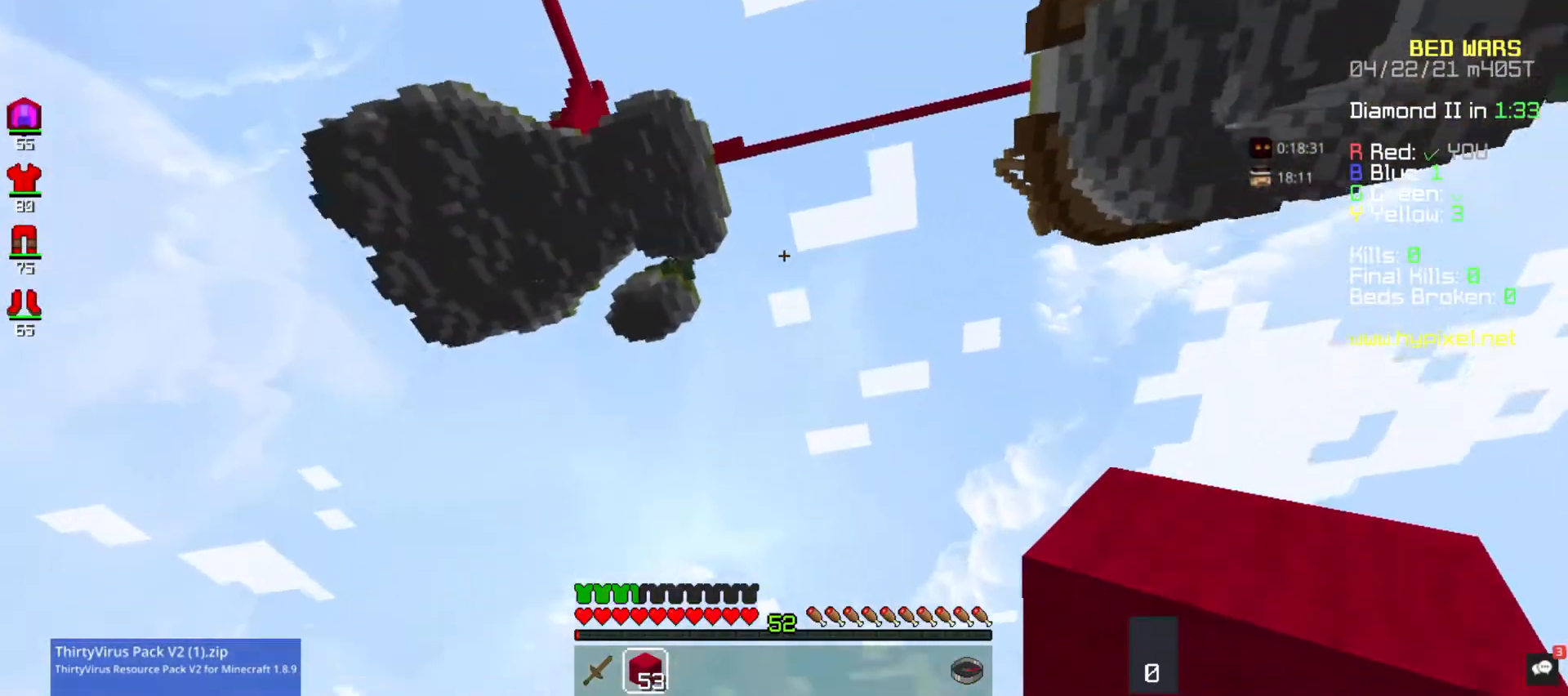
{"keys": [], "mouse": [], "events": []}
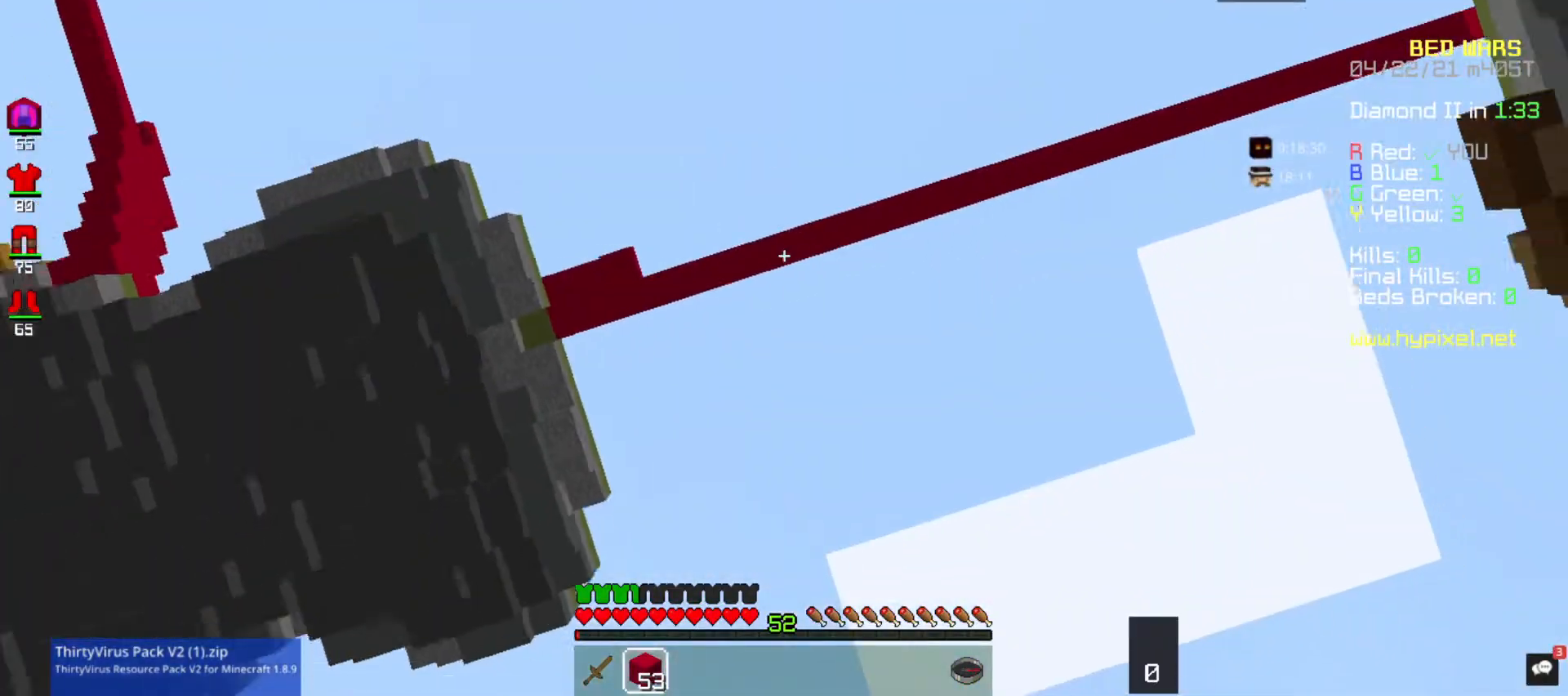
{"keys": [], "mouse": [], "events": []}
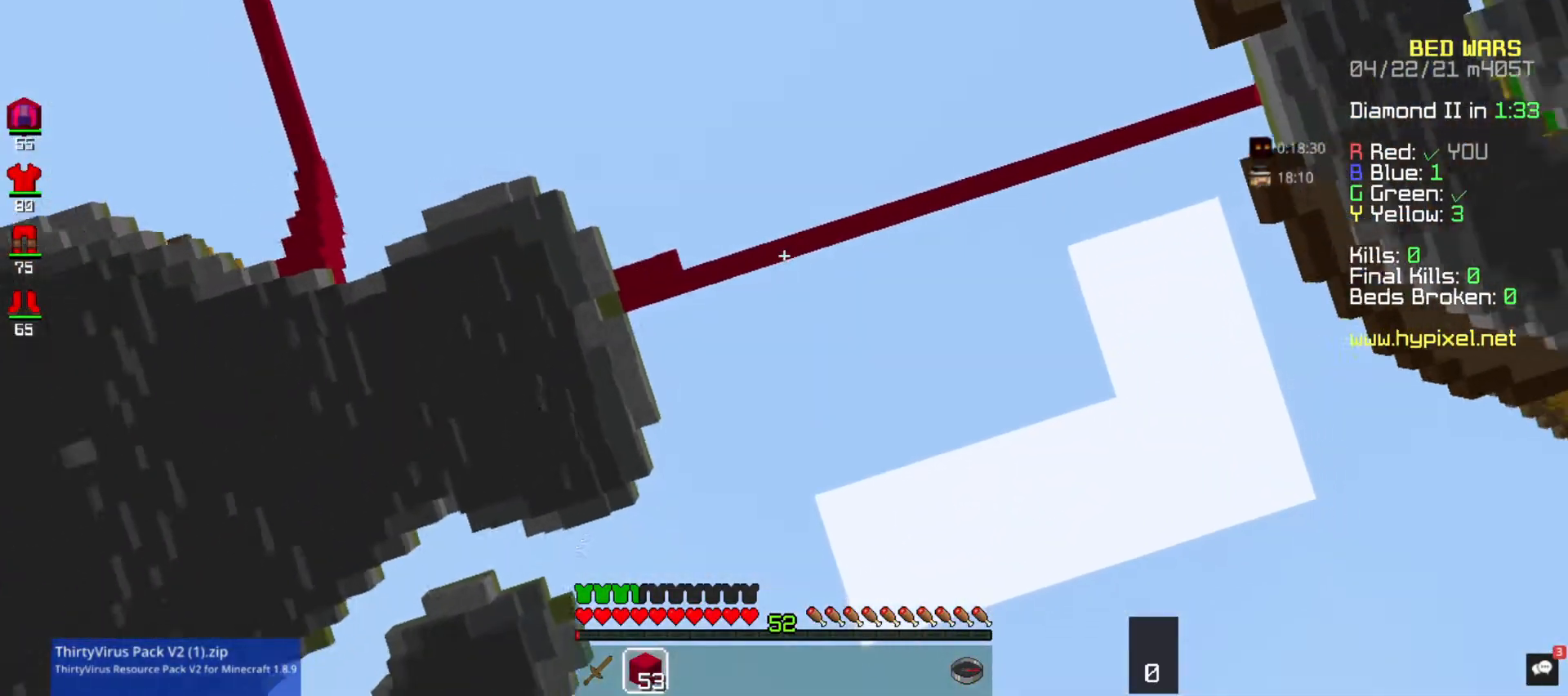
{"keys": [], "mouse": [], "events": []}
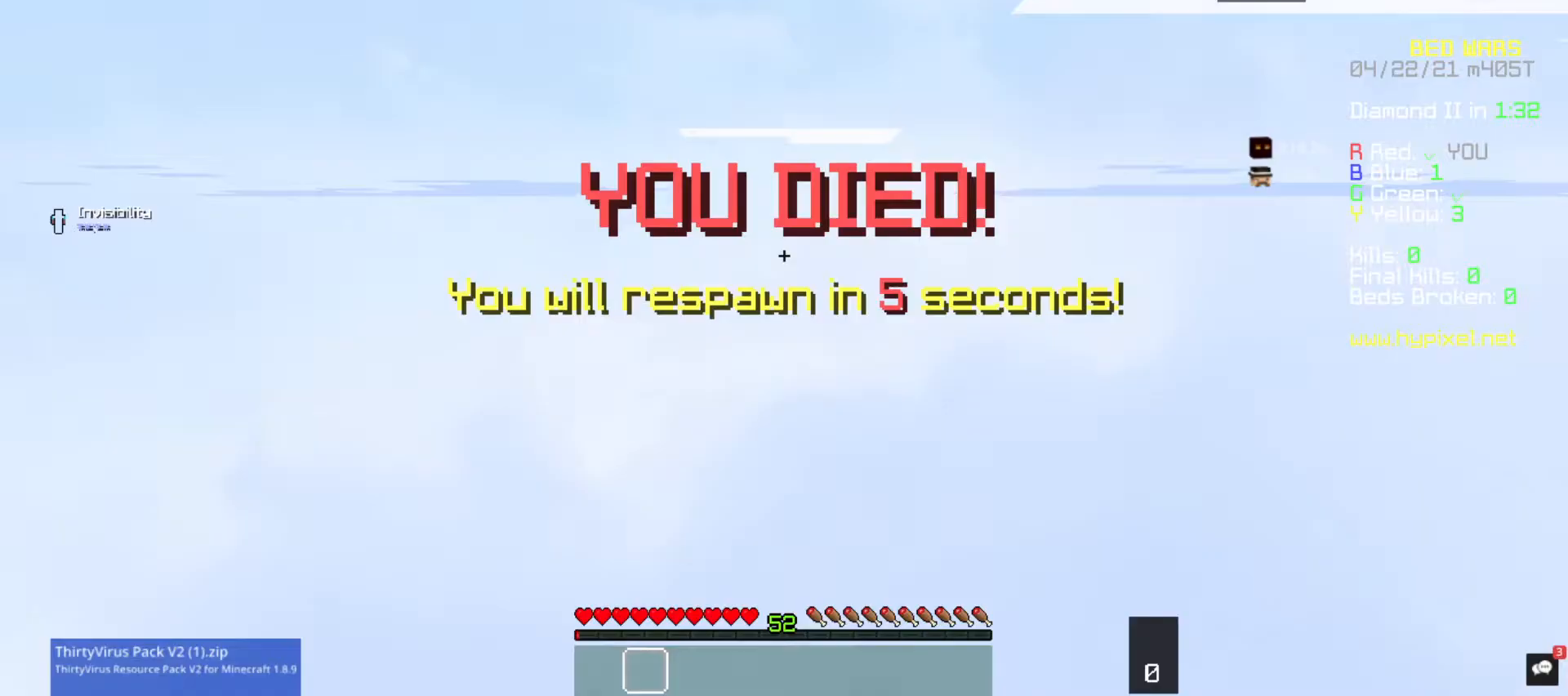
{"keys": [], "mouse": [], "events": []}
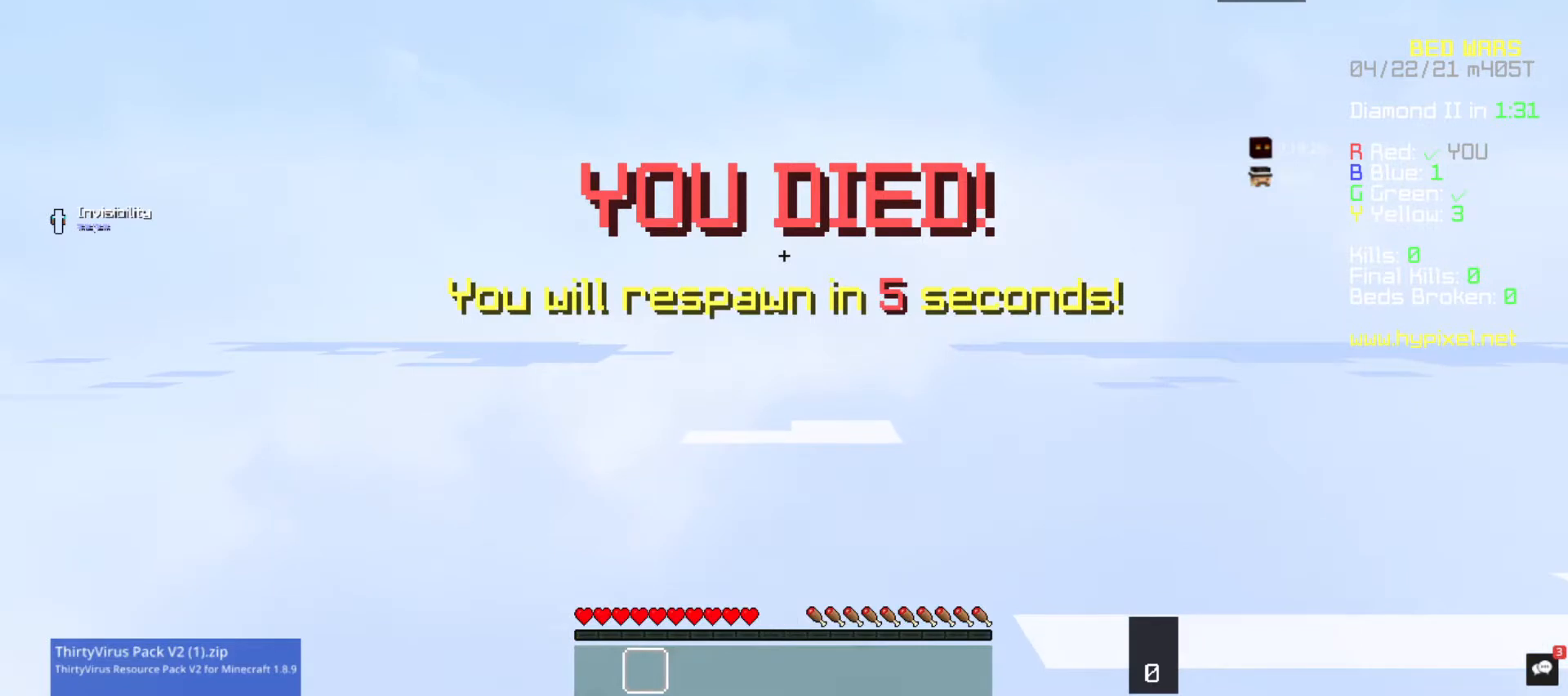
{"keys": [], "mouse": [], "events": []}
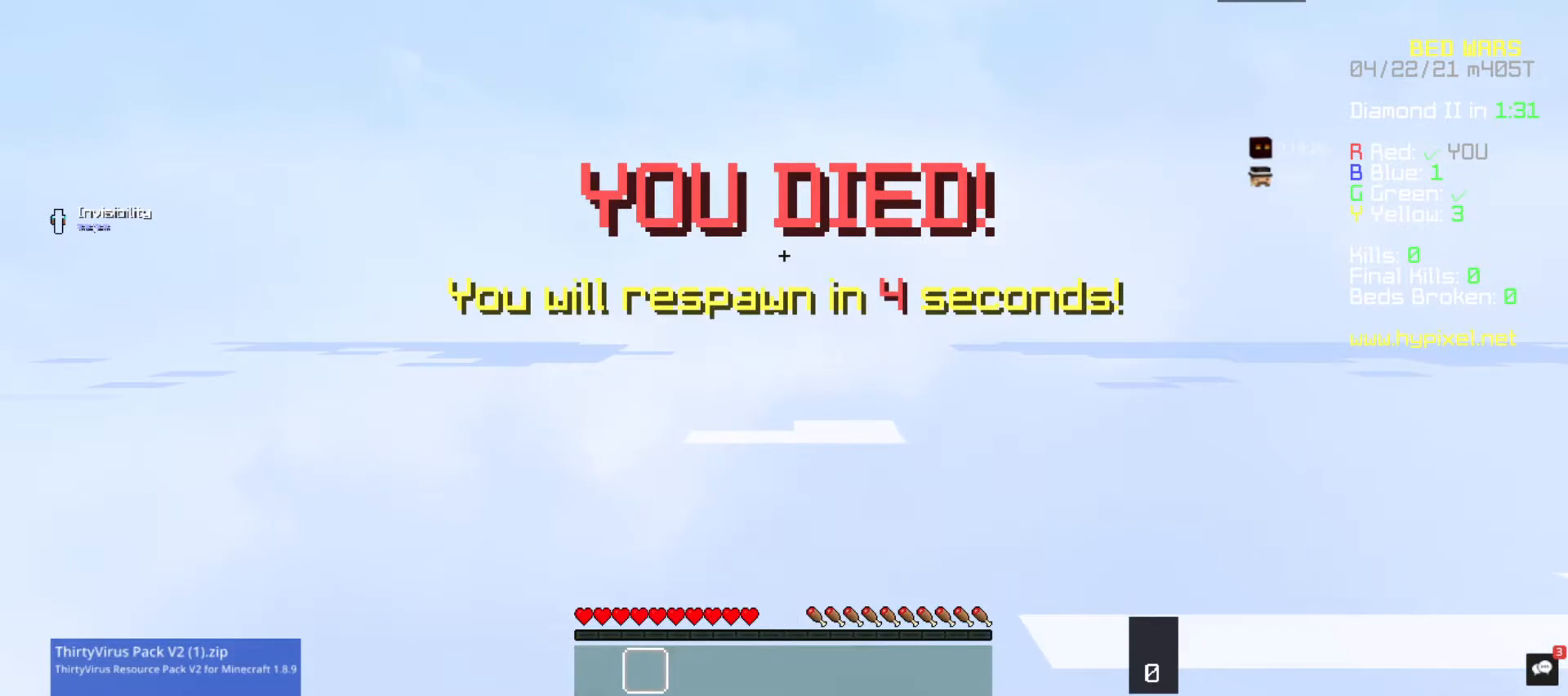
{"keys": [], "mouse": [], "events": []}
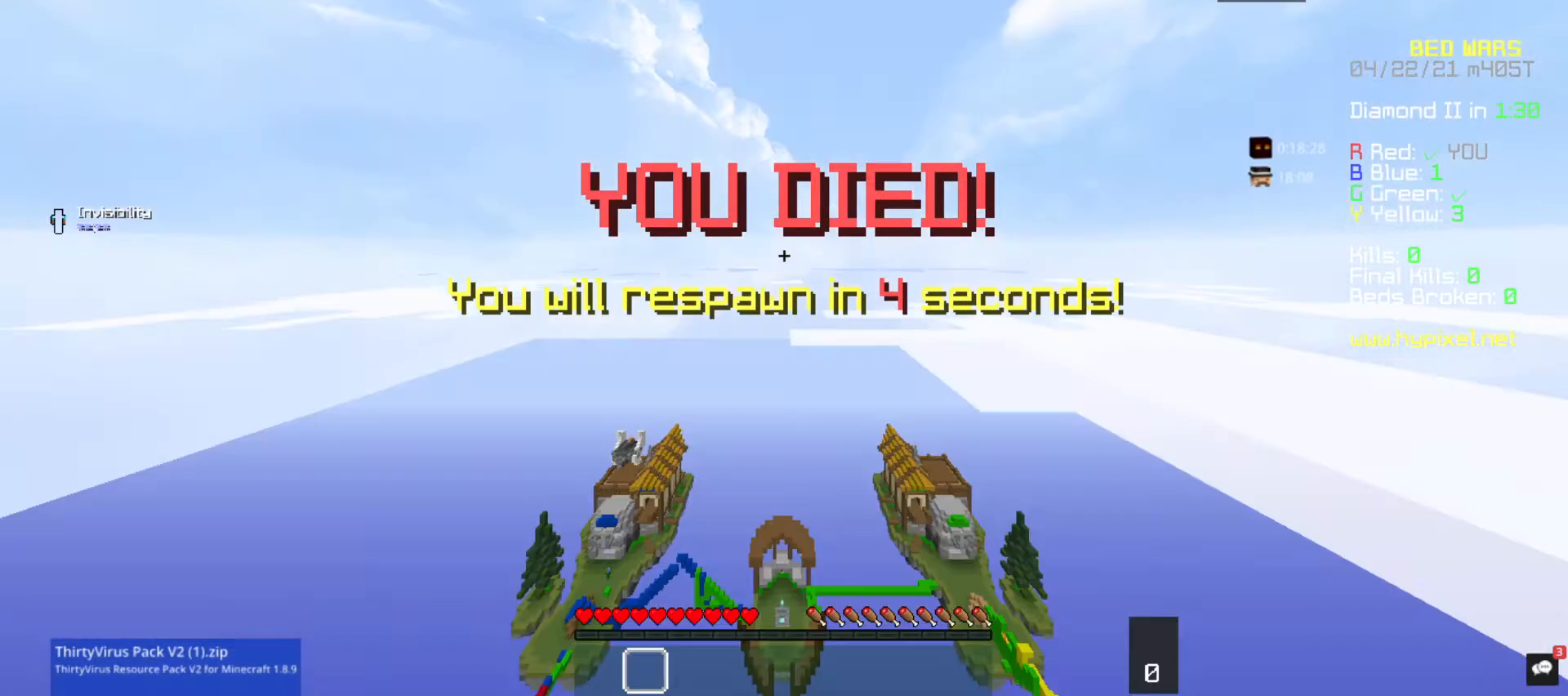
{"keys": [], "mouse": [], "events": []}
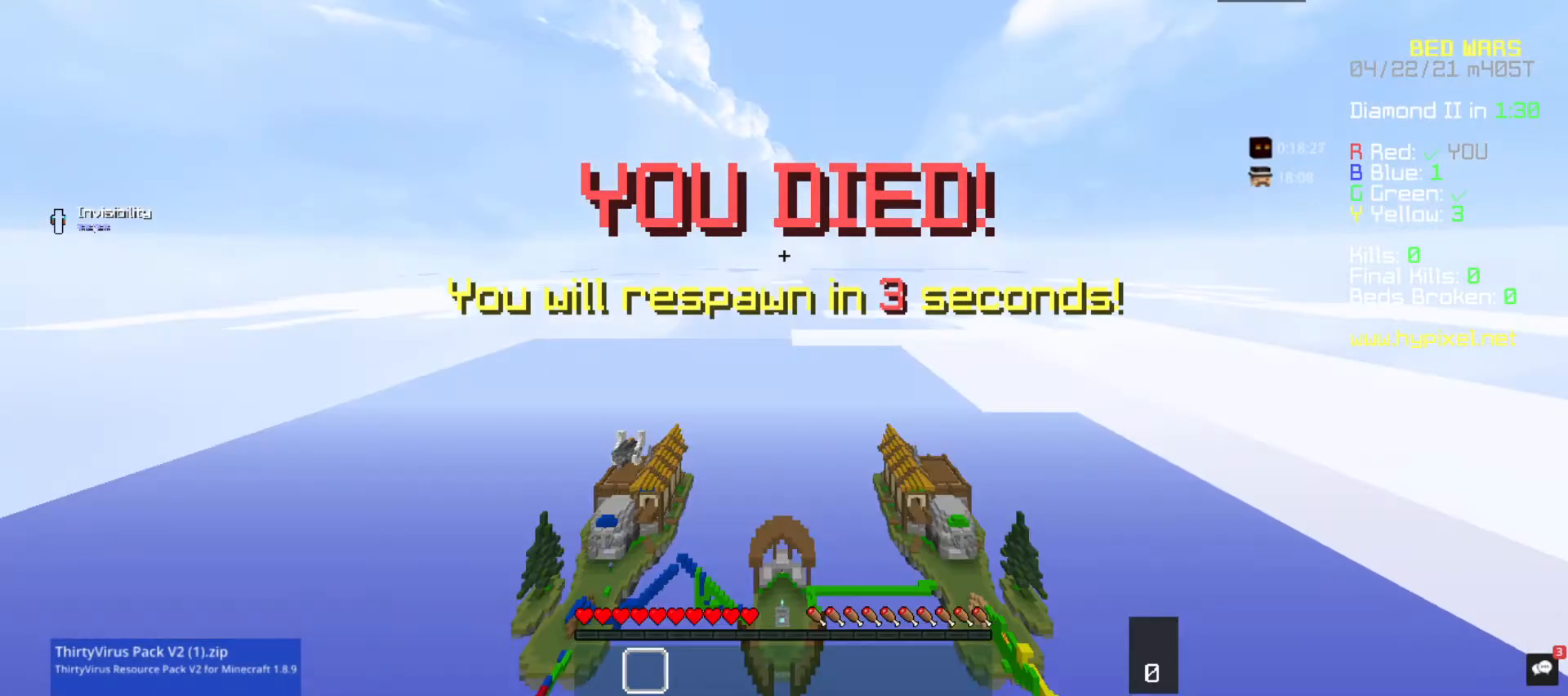
{"keys": [], "mouse": [], "events": []}
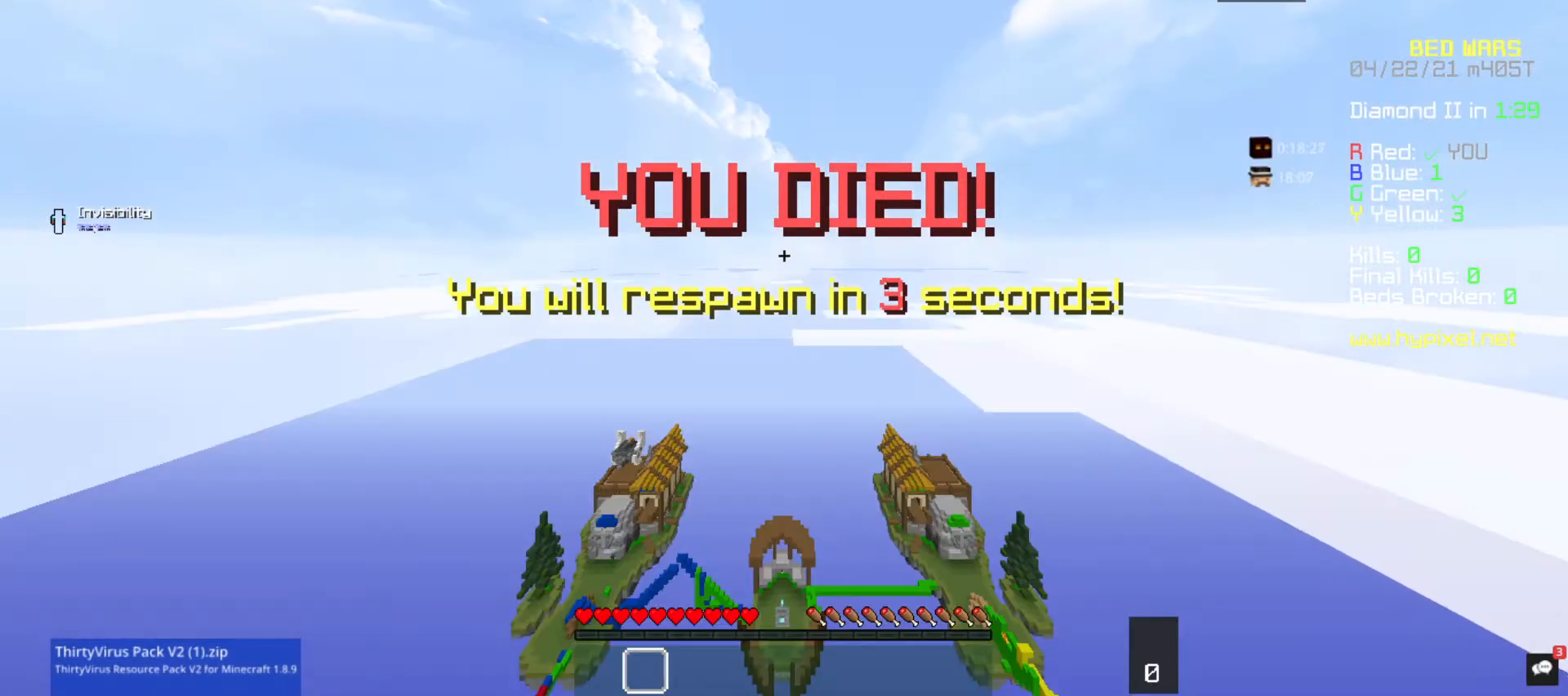
{"keys": [], "mouse": [], "events": []}
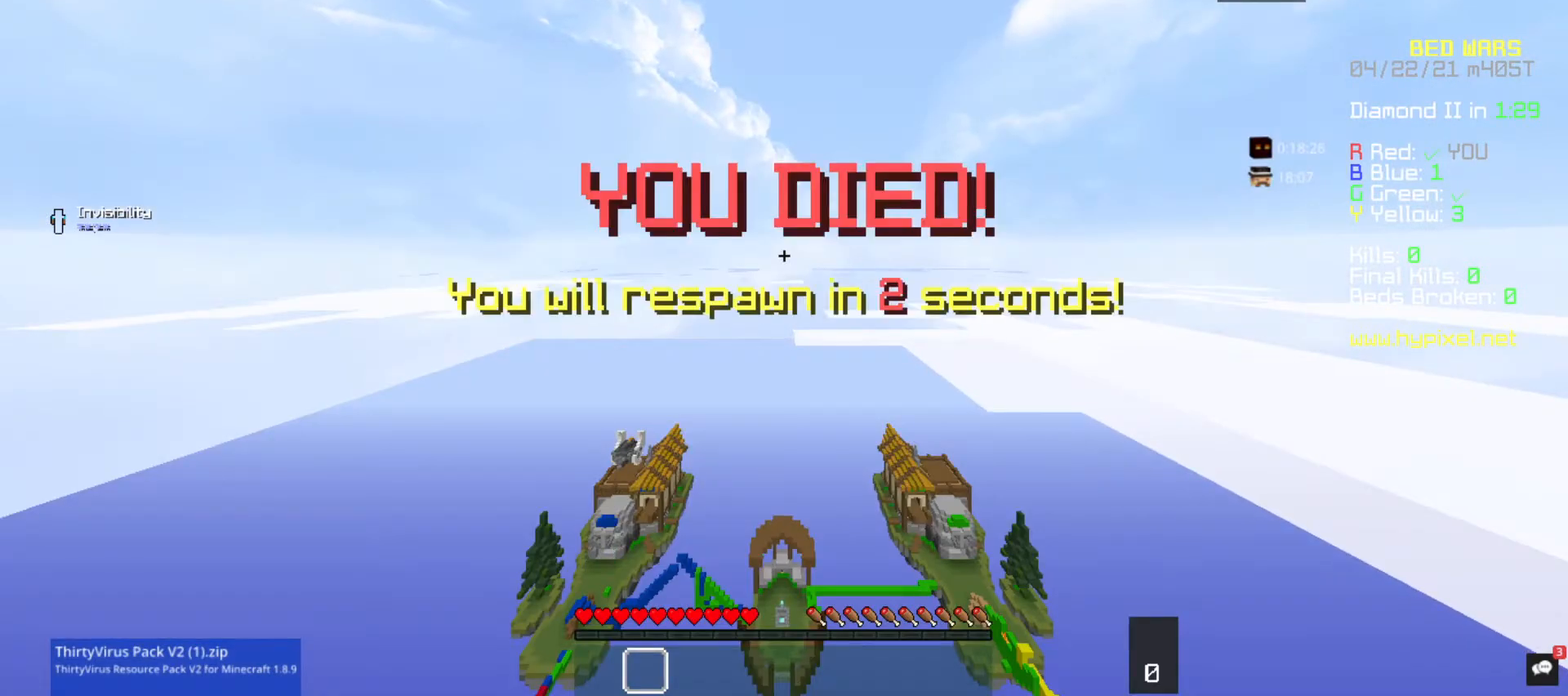
{"keys": [], "mouse": [], "events": []}
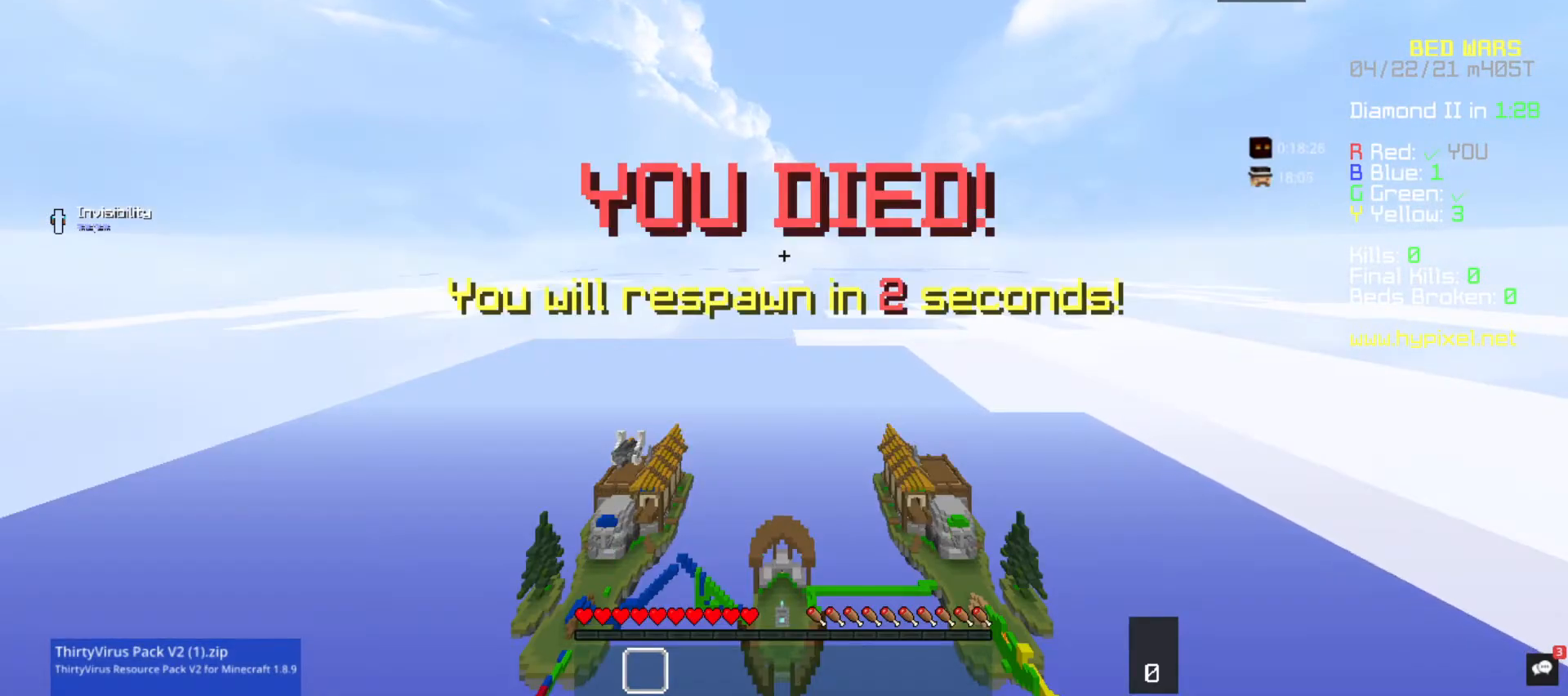
{"keys": ["d", "s"], "mouse": [], "events": [[67, "w", "down"], [167, "d", "down"], [300, "w", "up"], [333, "s", "down"]]}
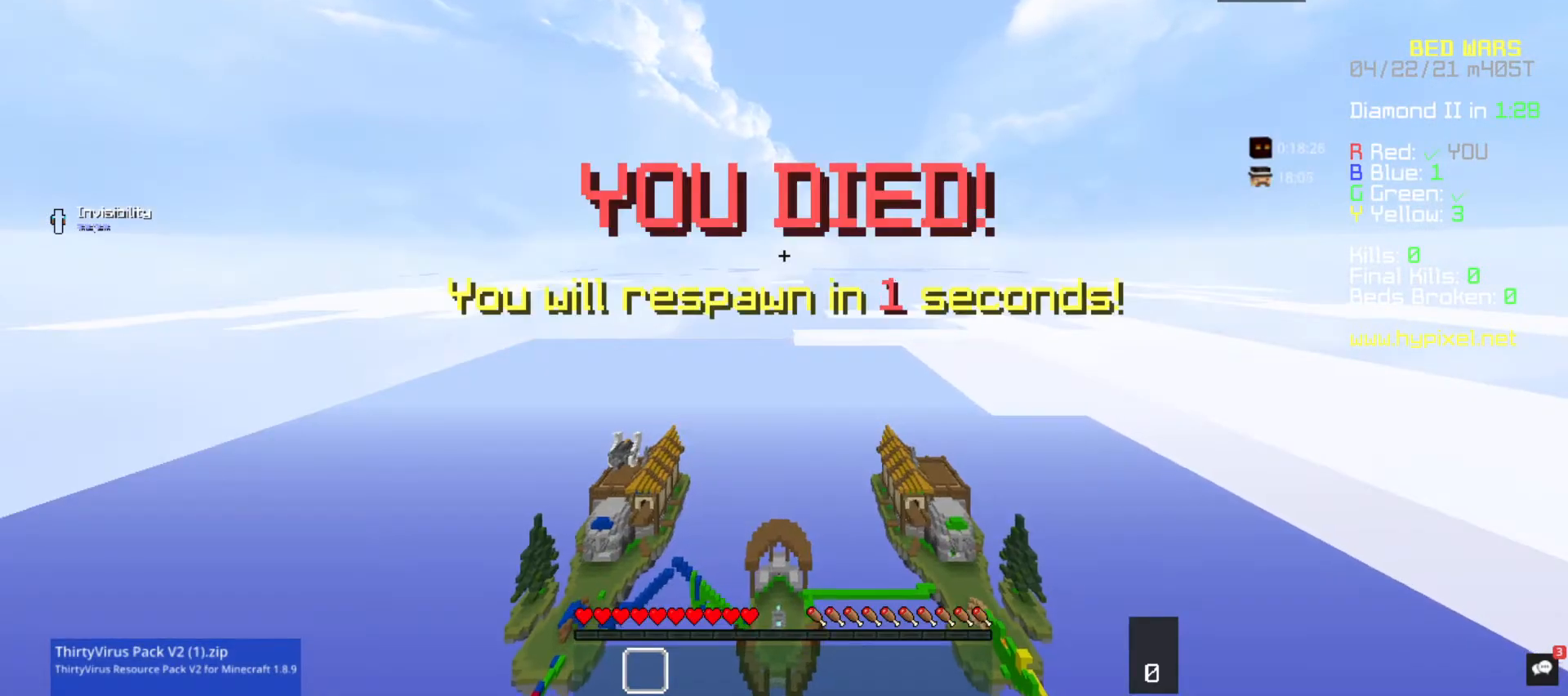
{"keys": [], "mouse": [], "events": [[67, "space", "down"], [100, "d", "up"], [100, "s", "up"], [467, "space", "up"]]}
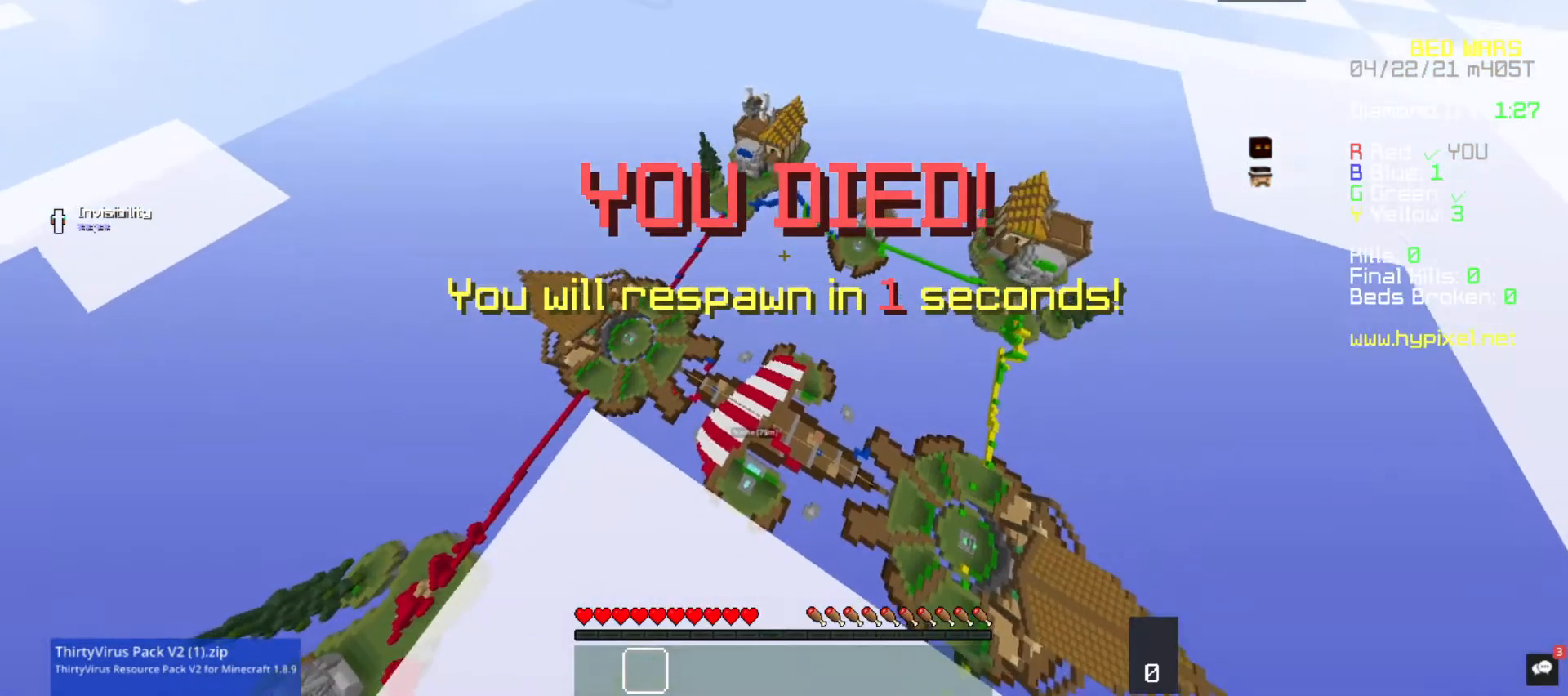
{"keys": [], "mouse": [], "events": []}